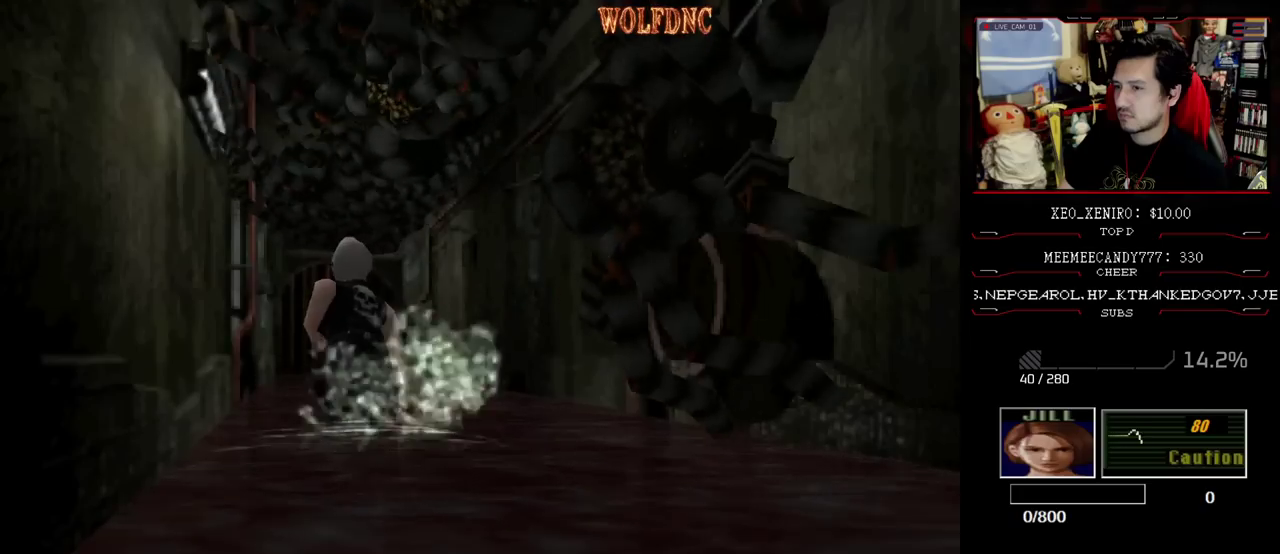
Gameplay with a controller (PlayStation layout); each line is a JSON object with the inputs held at the frame after it. "events" lists button and stick changes between this image and that frame as [ms after this image, input, new state], when the widget could be followed in between. Not read: L3 R3.
{"buttons": ["SQUARE", "DPAD_UP", "DPAD_LEFT"], "events": [[67, "DPAD_RIGHT", "down"], [200, "DPAD_RIGHT", "up"], [483, "DPAD_LEFT", "down"]]}
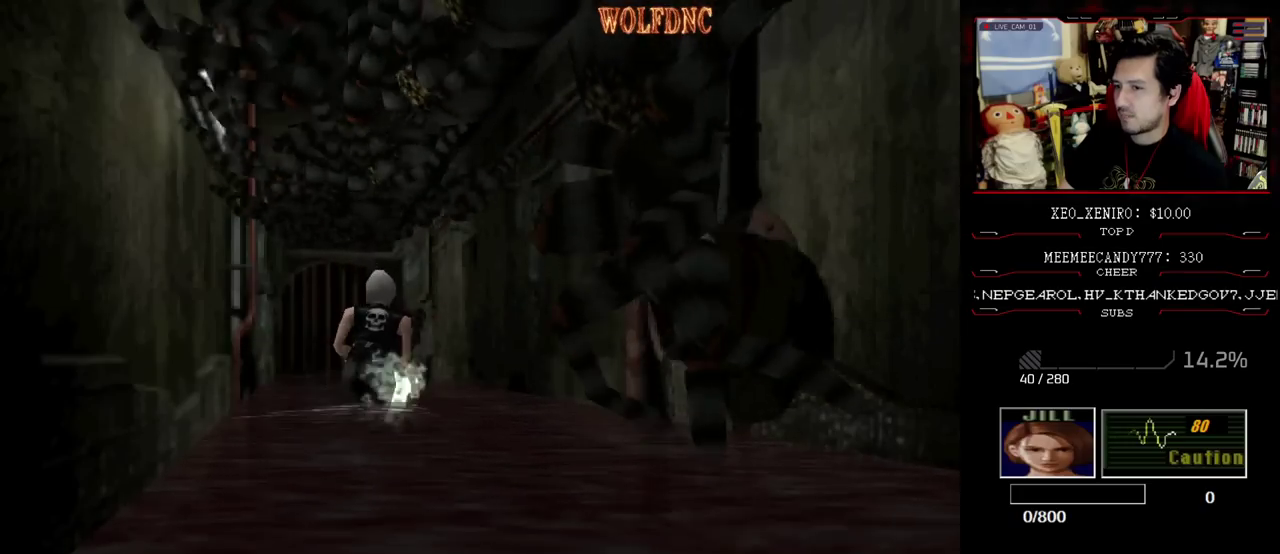
{"buttons": ["SQUARE", "DPAD_UP"], "events": [[67, "DPAD_LEFT", "up"]]}
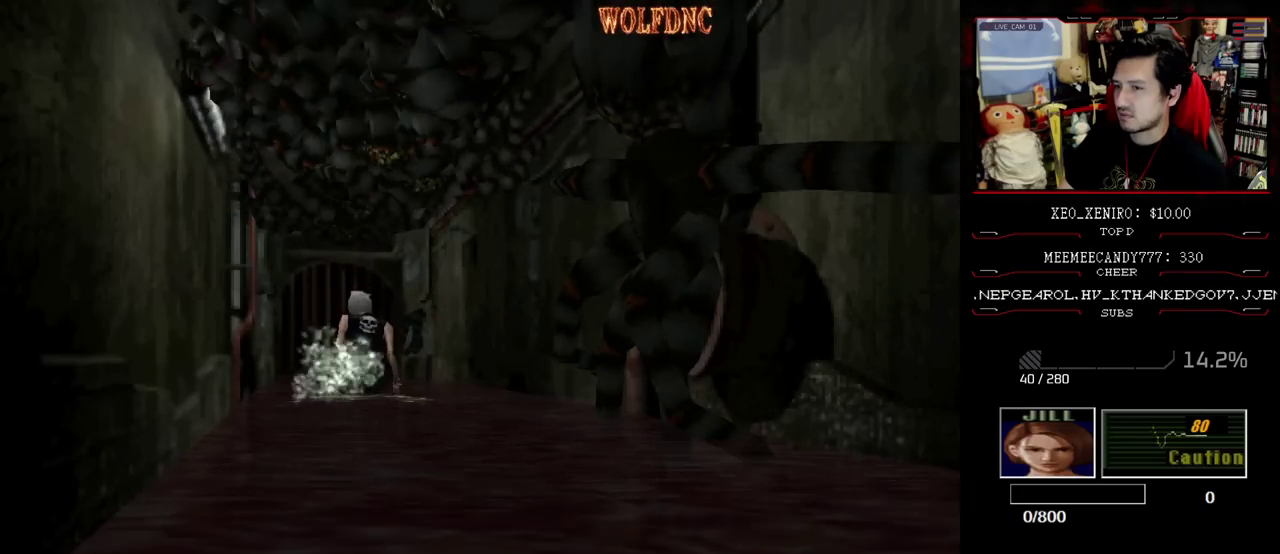
{"buttons": ["SQUARE", "DPAD_UP"], "events": []}
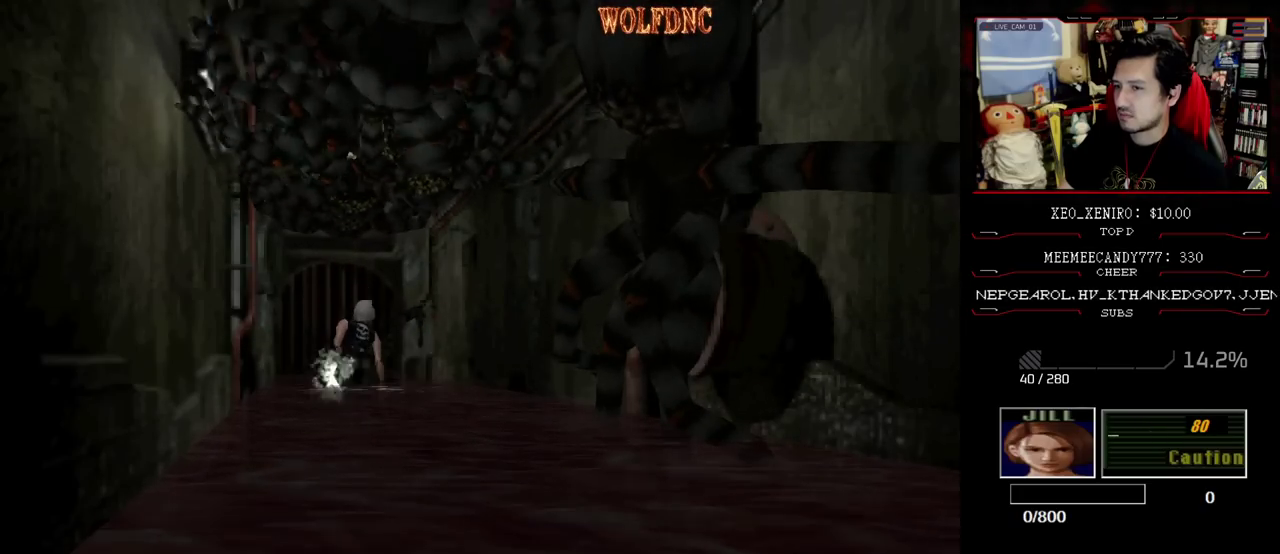
{"buttons": ["SQUARE", "DPAD_UP"], "events": []}
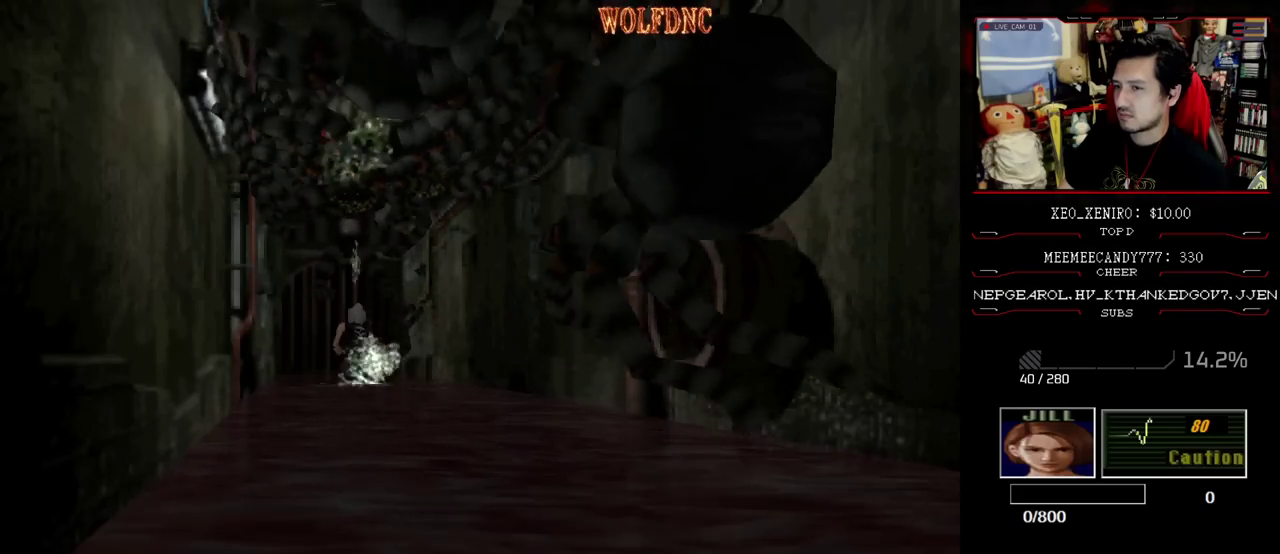
{"buttons": ["SQUARE", "DPAD_UP", "DPAD_RIGHT"], "events": [[450, "DPAD_RIGHT", "down"]]}
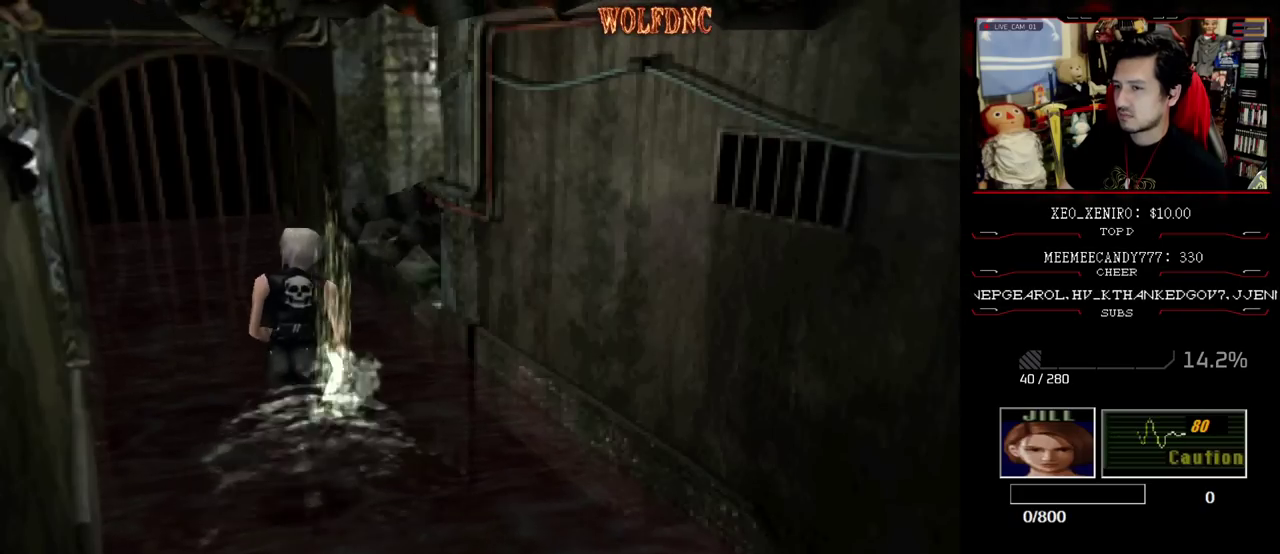
{"buttons": ["SQUARE", "DPAD_UP", "DPAD_RIGHT"], "events": [[283, "DPAD_RIGHT", "up"], [417, "DPAD_RIGHT", "down"]]}
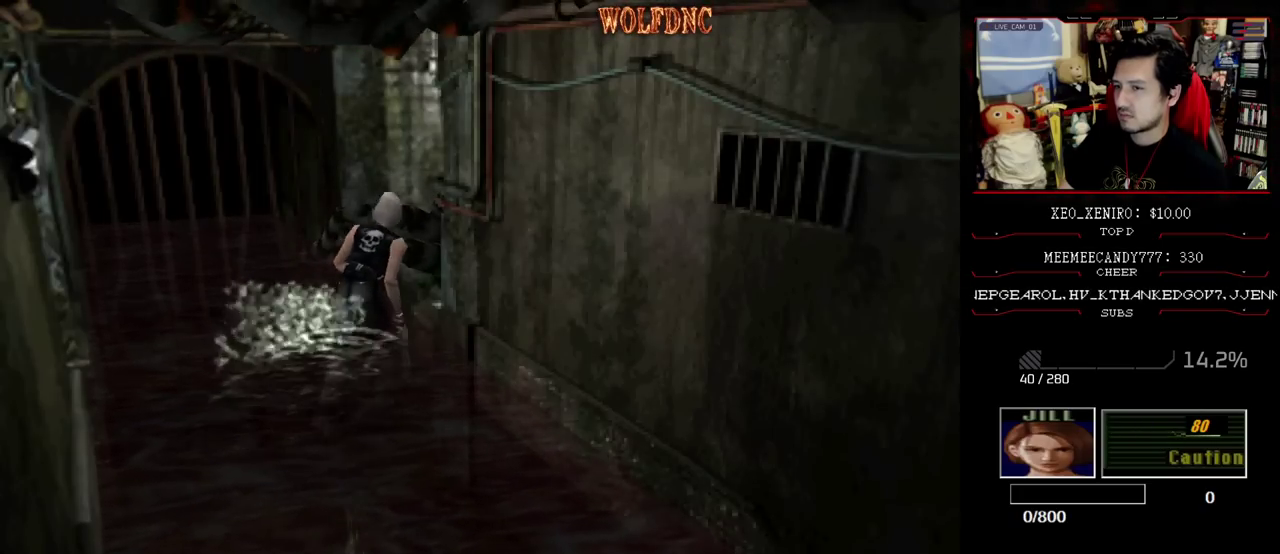
{"buttons": ["R2", "DPAD_LEFT"], "events": [[67, "R2", "down"], [100, "DPAD_RIGHT", "up"], [150, "DPAD_UP", "up"], [150, "SQUARE", "up"], [483, "DPAD_LEFT", "down"]]}
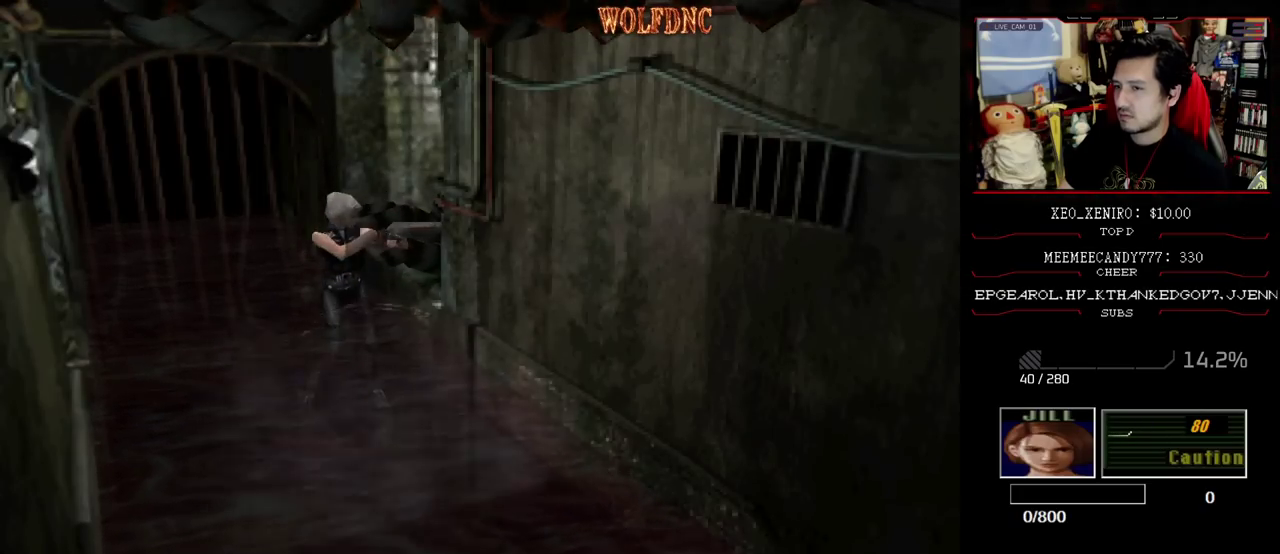
{"buttons": ["CROSS", "R2"], "events": [[450, "CROSS", "down"], [500, "DPAD_LEFT", "up"]]}
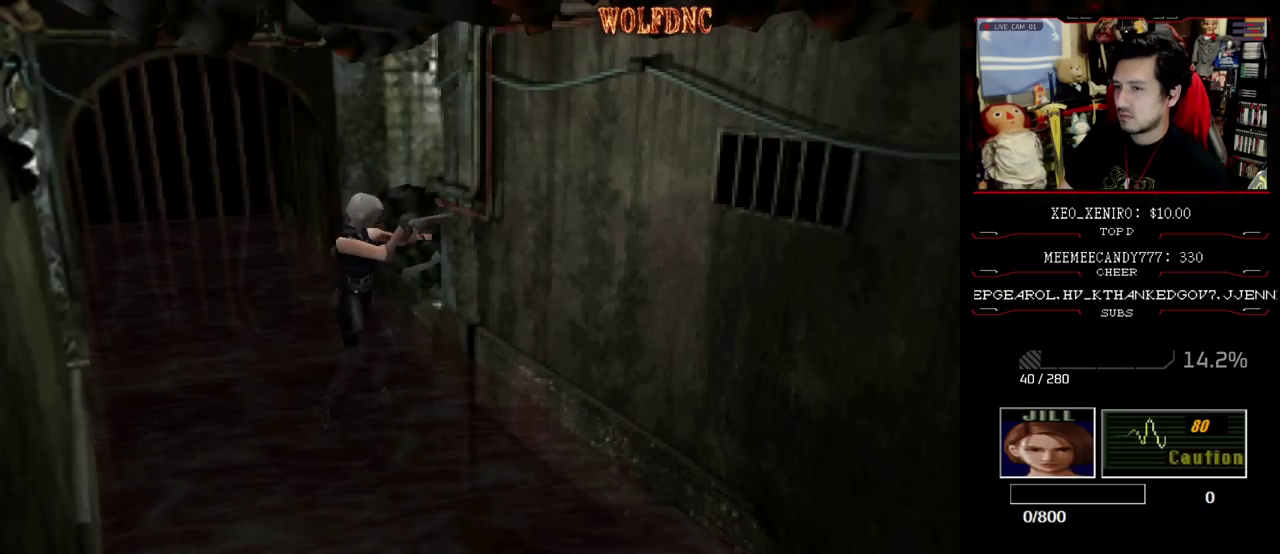
{"buttons": ["CROSS", "R2"], "events": [[83, "CROSS", "up"], [133, "CROSS", "down"], [183, "CROSS", "up"], [233, "CROSS", "down"], [317, "CROSS", "up"], [367, "CROSS", "down"], [417, "CROSS", "up"], [467, "CROSS", "down"]]}
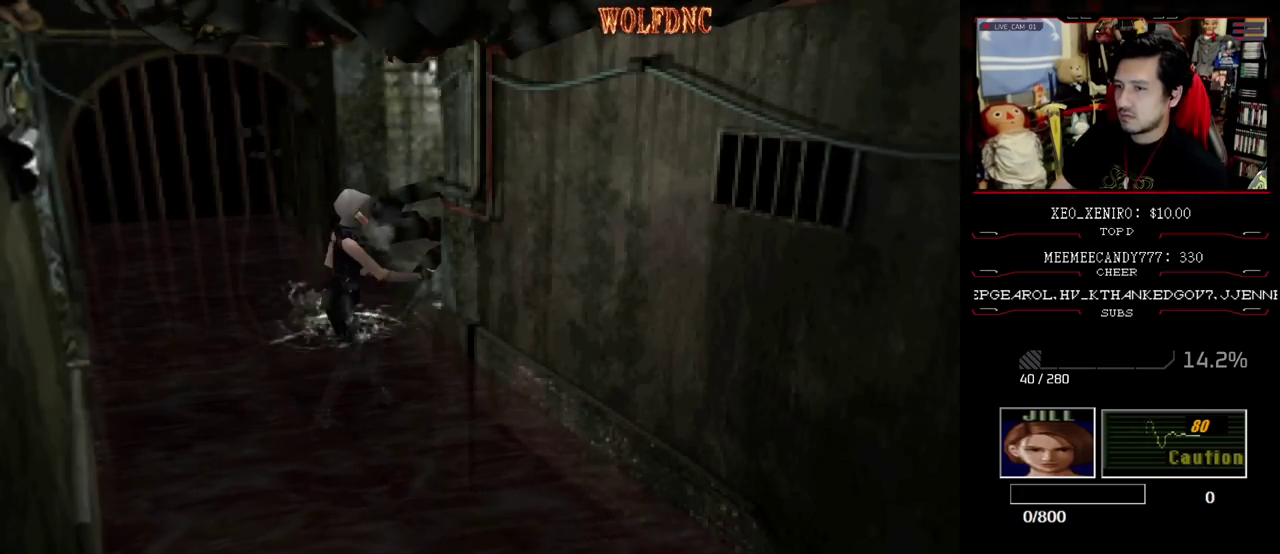
{"buttons": ["CROSS", "R2"], "events": [[17, "CROSS", "up"], [150, "CROSS", "down"], [200, "CROSS", "up"], [250, "CROSS", "down"]]}
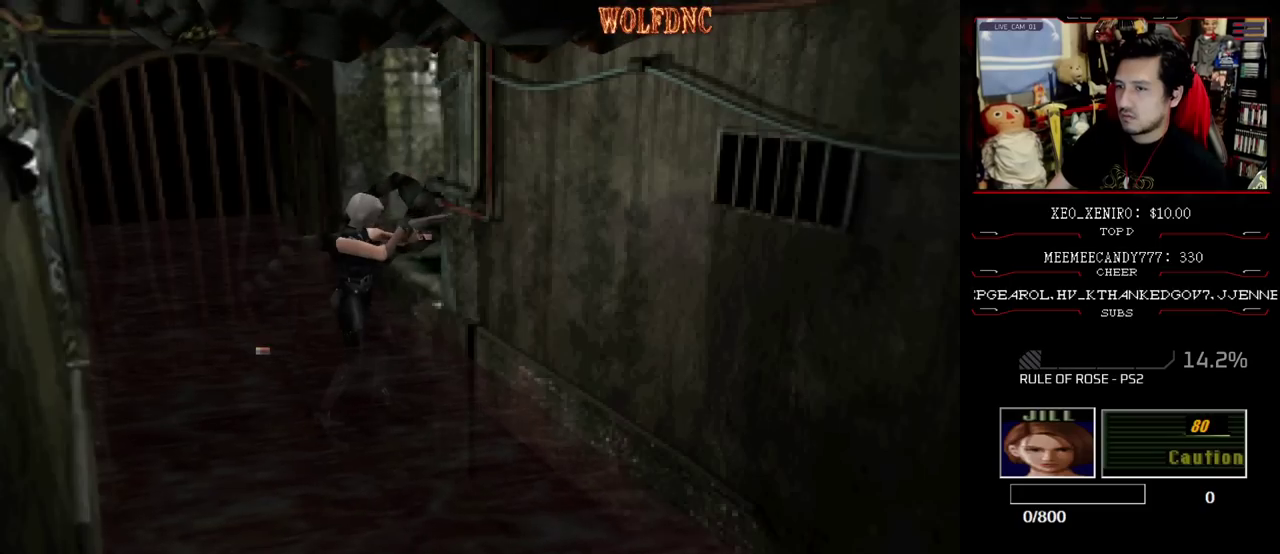
{"buttons": ["CROSS", "R2"], "events": [[33, "CROSS", "up"], [167, "CROSS", "down"], [217, "CROSS", "up"], [267, "CROSS", "down"], [350, "CROSS", "up"], [400, "CROSS", "down"], [450, "CROSS", "up"], [500, "CROSS", "down"]]}
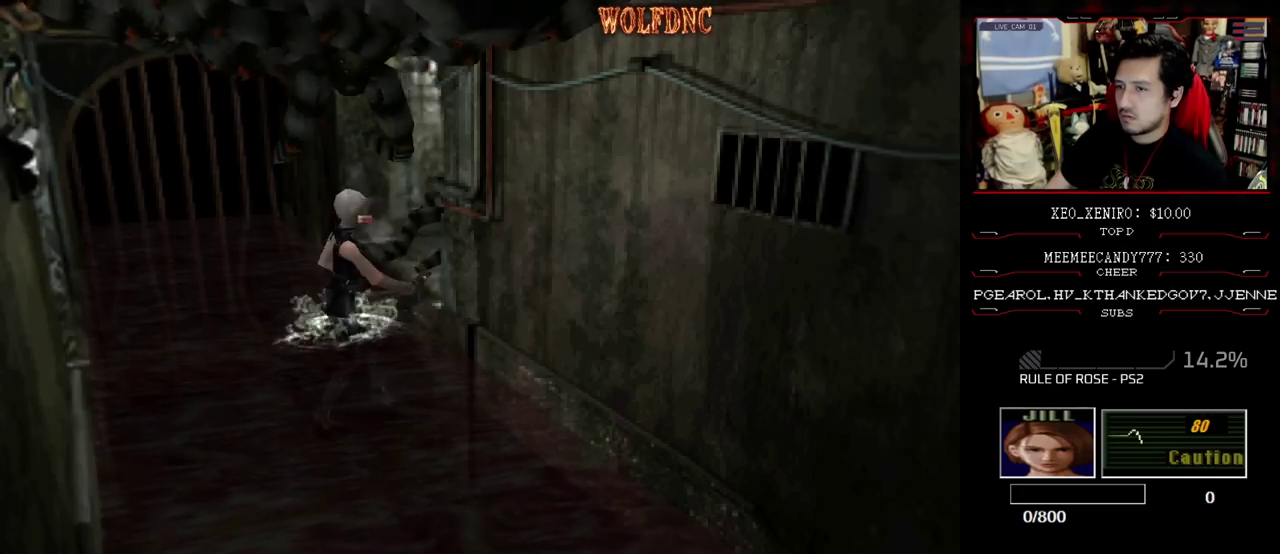
{"buttons": ["R2", "DPAD_LEFT"], "events": [[50, "CROSS", "up"], [83, "DPAD_LEFT", "down"], [133, "CROSS", "down"], [183, "CROSS", "up"]]}
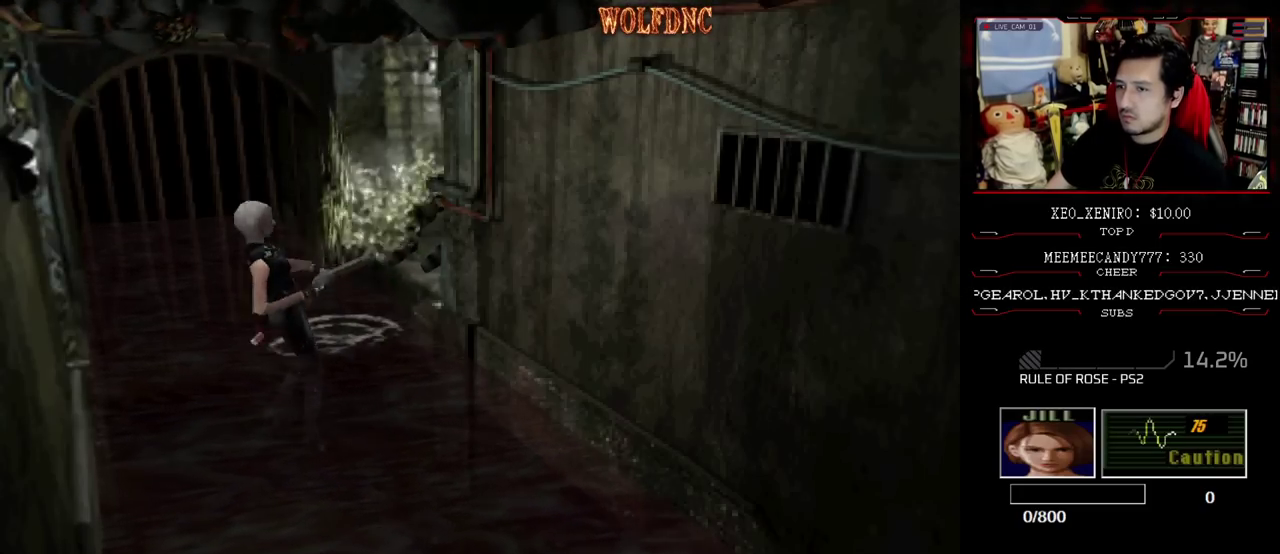
{"buttons": ["DPAD_LEFT"], "events": [[150, "CROSS", "down"], [200, "CROSS", "up"], [250, "DPAD_LEFT", "up"], [333, "R2", "up"], [433, "DPAD_LEFT", "down"]]}
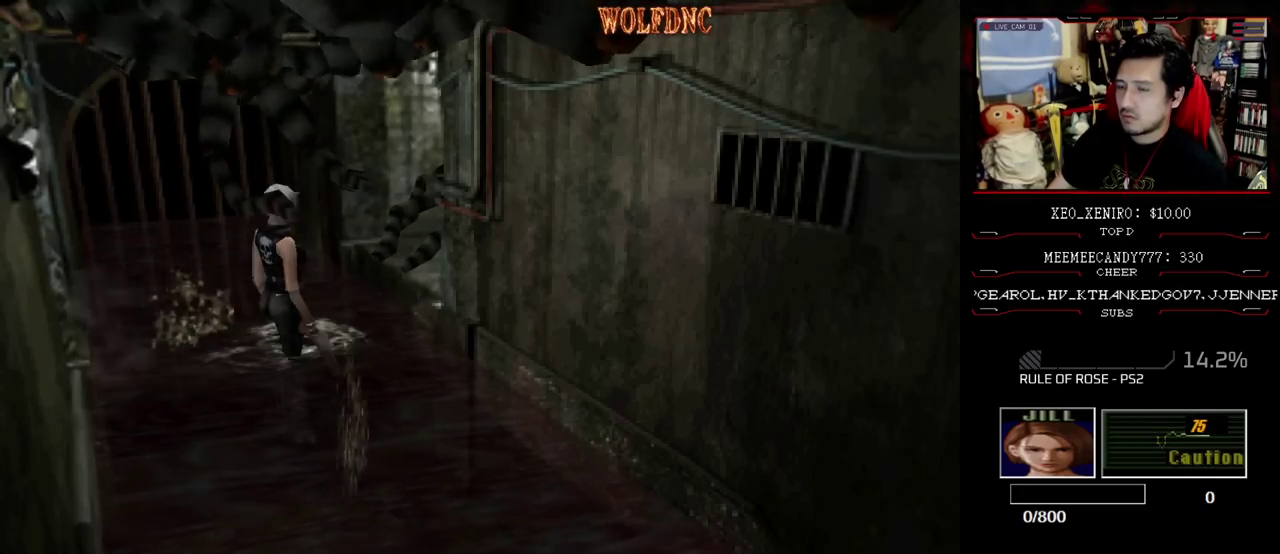
{"buttons": ["SQUARE", "DPAD_UP", "DPAD_LEFT"], "events": [[167, "DPAD_UP", "down"], [167, "SQUARE", "down"]]}
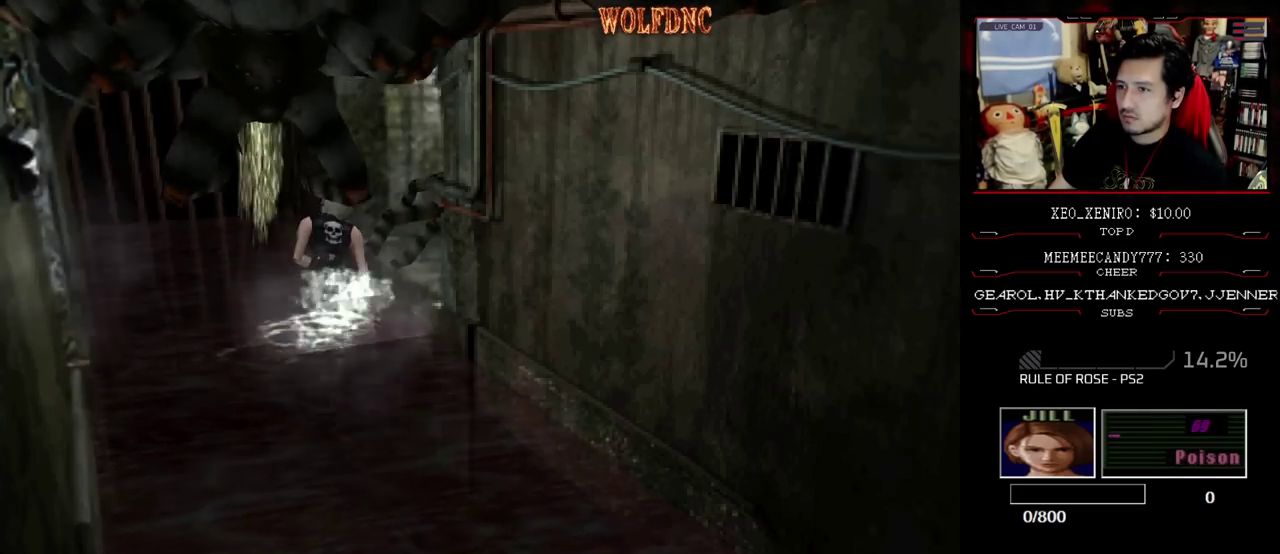
{"buttons": ["R2"], "events": [[83, "DPAD_LEFT", "up"], [83, "DPAD_UP", "up"], [83, "R2", "down"], [133, "SQUARE", "up"]]}
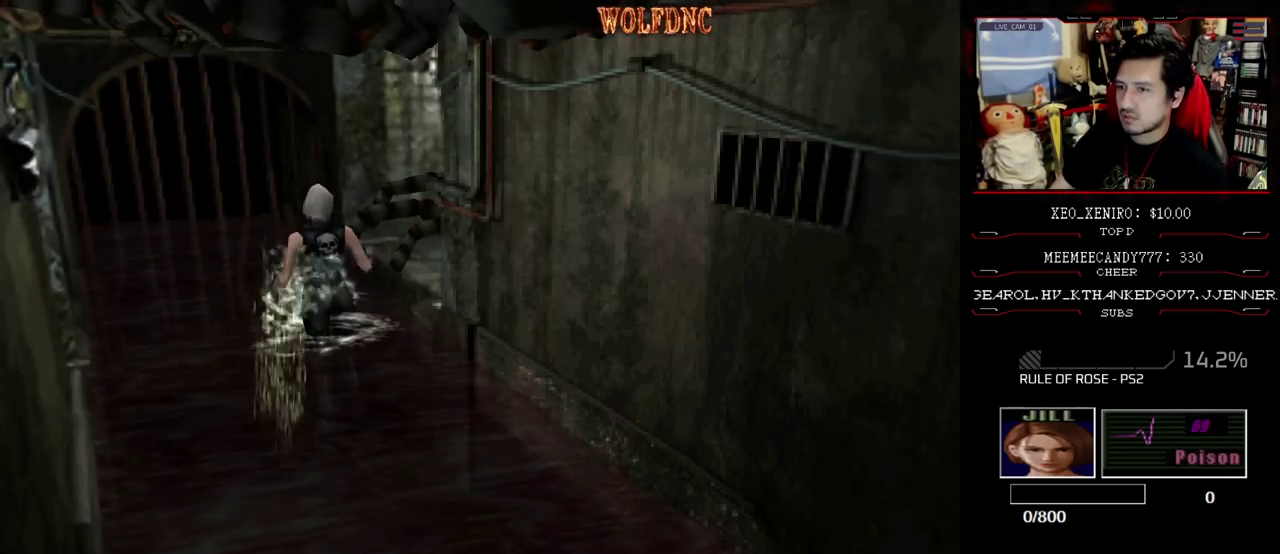
{"buttons": ["R2"], "events": [[333, "DPAD_LEFT", "down"], [433, "DPAD_LEFT", "up"]]}
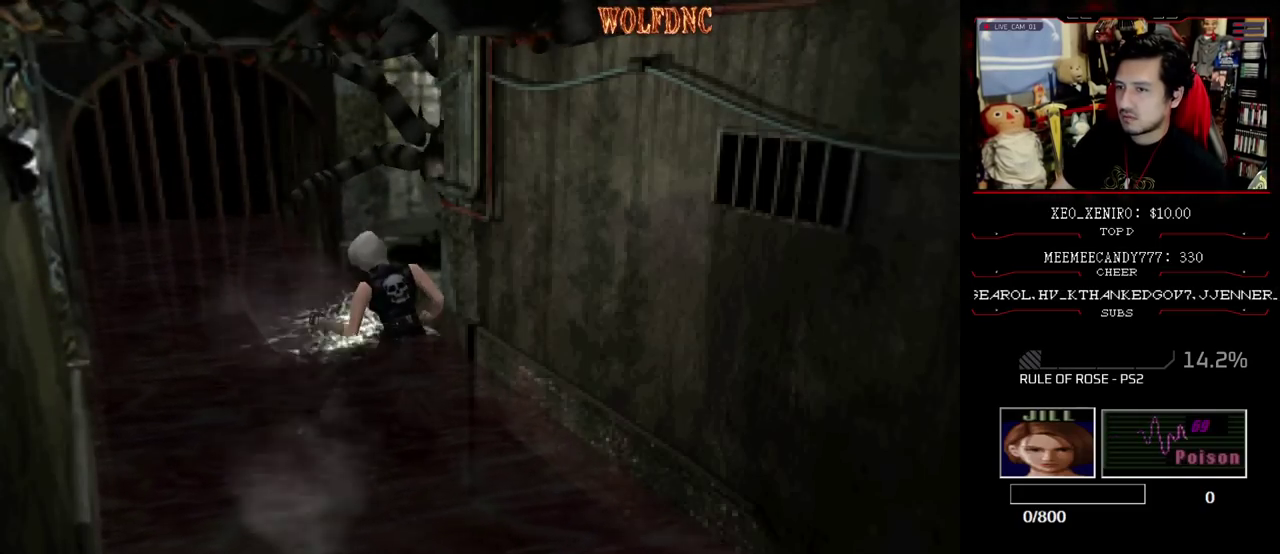
{"buttons": [], "events": [[33, "DPAD_RIGHT", "down"], [300, "DPAD_RIGHT", "up"], [400, "R2", "up"]]}
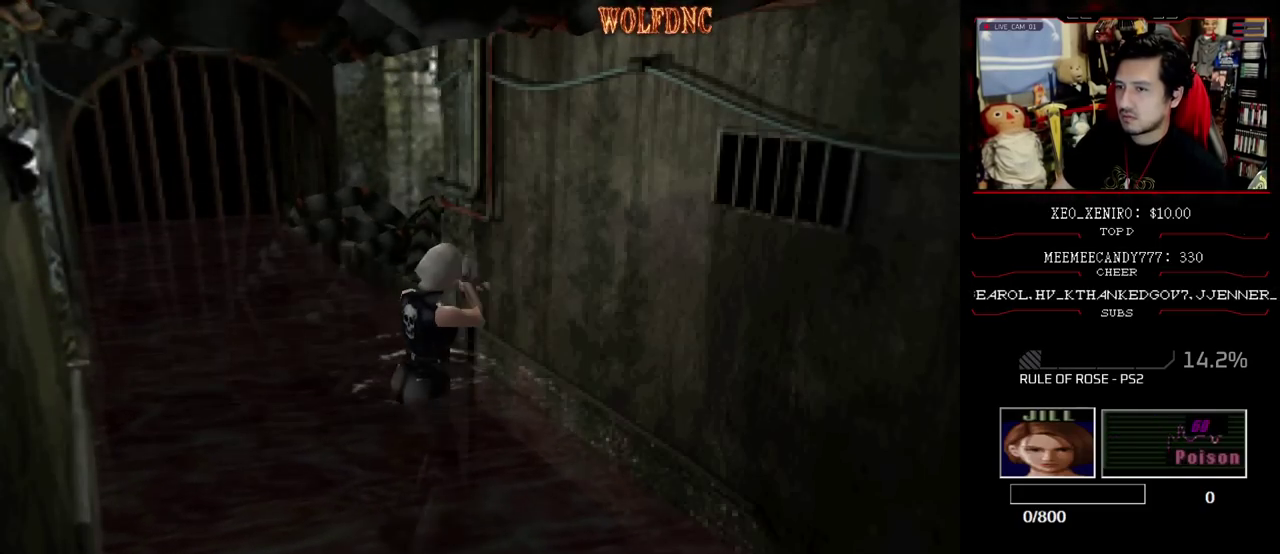
{"buttons": ["SQUARE", "DPAD_UP", "DPAD_LEFT"], "events": [[50, "DPAD_UP", "down"], [233, "DPAD_UP", "up"], [283, "DPAD_LEFT", "down"], [467, "DPAD_UP", "down"], [467, "SQUARE", "down"]]}
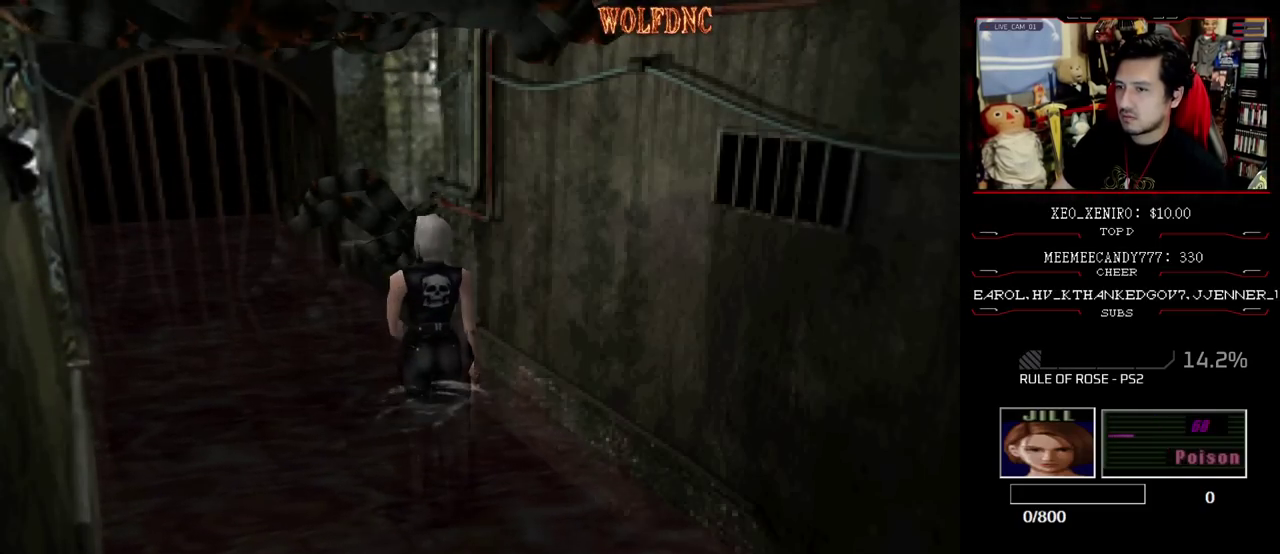
{"buttons": ["SQUARE", "DPAD_UP"], "events": [[150, "DPAD_LEFT", "up"], [433, "DPAD_LEFT", "down"], [483, "DPAD_LEFT", "up"]]}
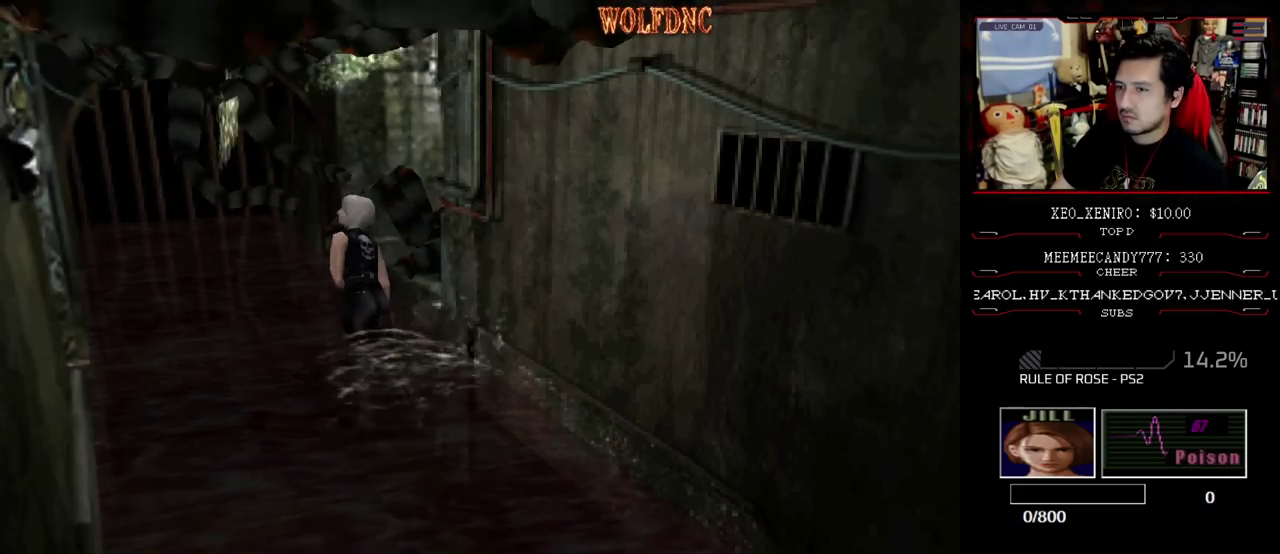
{"buttons": ["SQUARE", "R2", "DPAD_UP", "DPAD_RIGHT"], "events": [[33, "DPAD_RIGHT", "down"], [450, "R2", "down"]]}
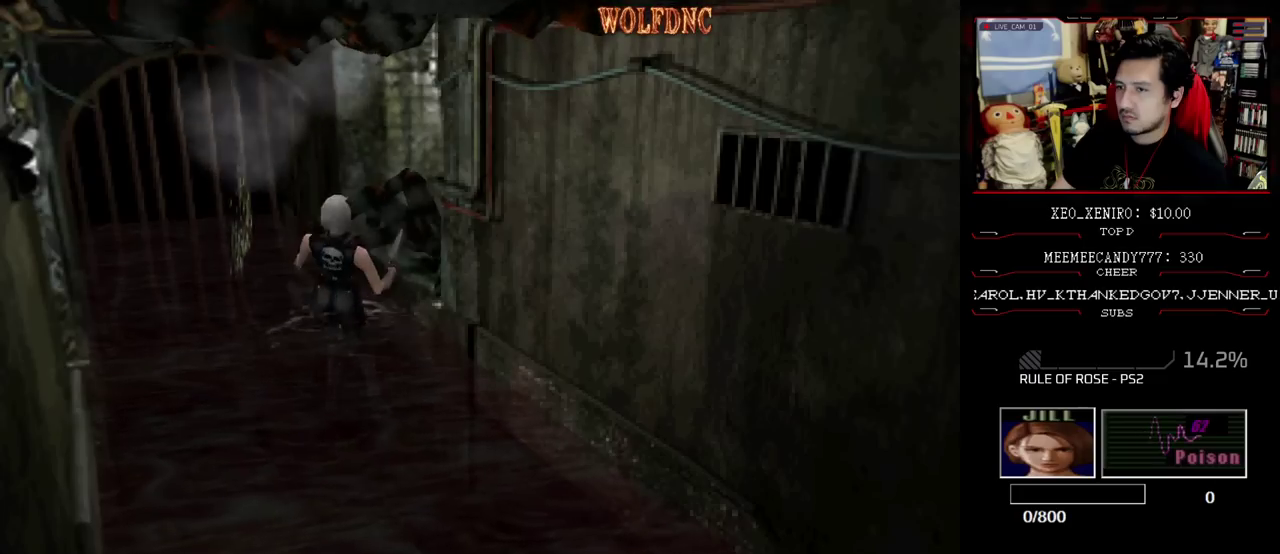
{"buttons": ["R2"], "events": [[50, "DPAD_RIGHT", "up"], [50, "DPAD_UP", "up"], [83, "SQUARE", "up"]]}
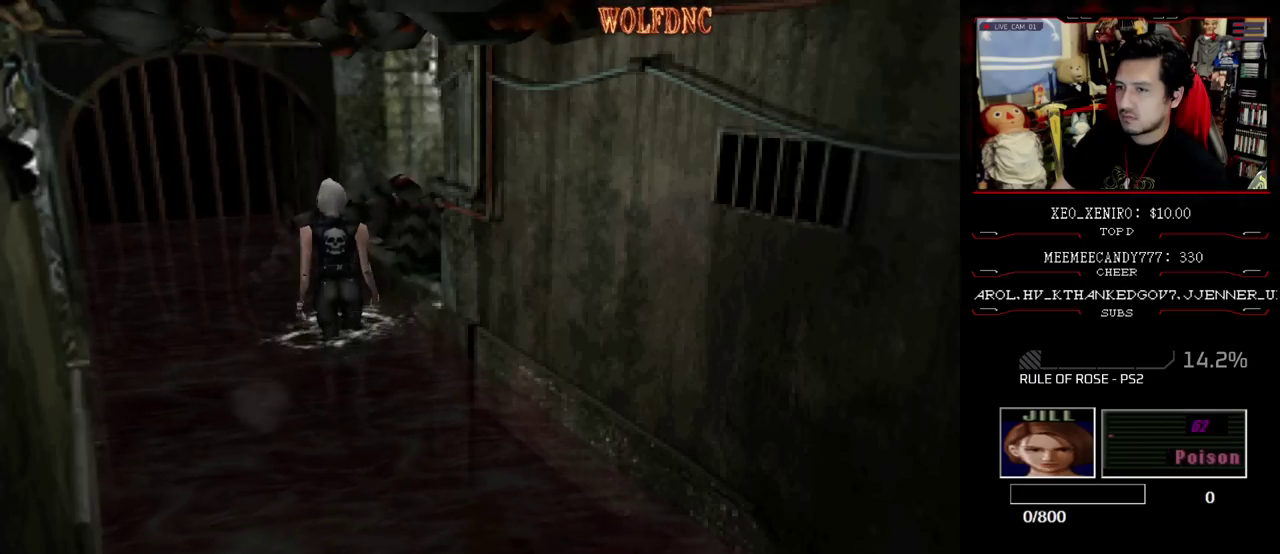
{"buttons": ["R2"], "events": []}
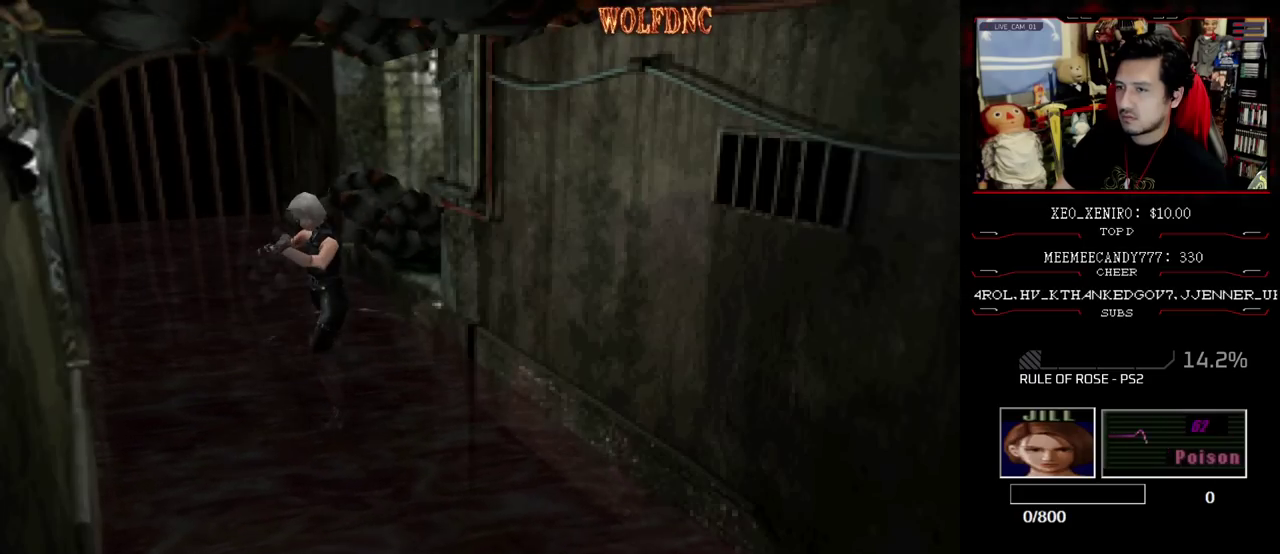
{"buttons": ["SQUARE", "DPAD_UP", "DPAD_LEFT"], "events": [[67, "DPAD_RIGHT", "down"], [117, "DPAD_RIGHT", "up"], [167, "R2", "up"], [267, "DPAD_LEFT", "down"], [450, "DPAD_UP", "down"], [500, "SQUARE", "down"]]}
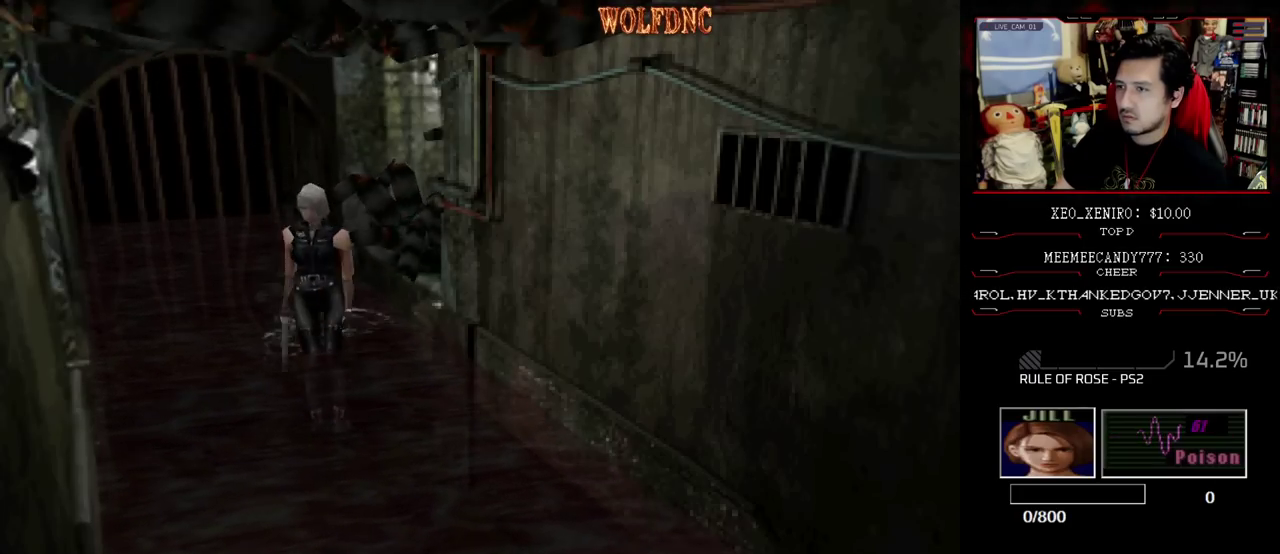
{"buttons": ["SQUARE", "DPAD_UP"], "events": [[417, "DPAD_LEFT", "up"]]}
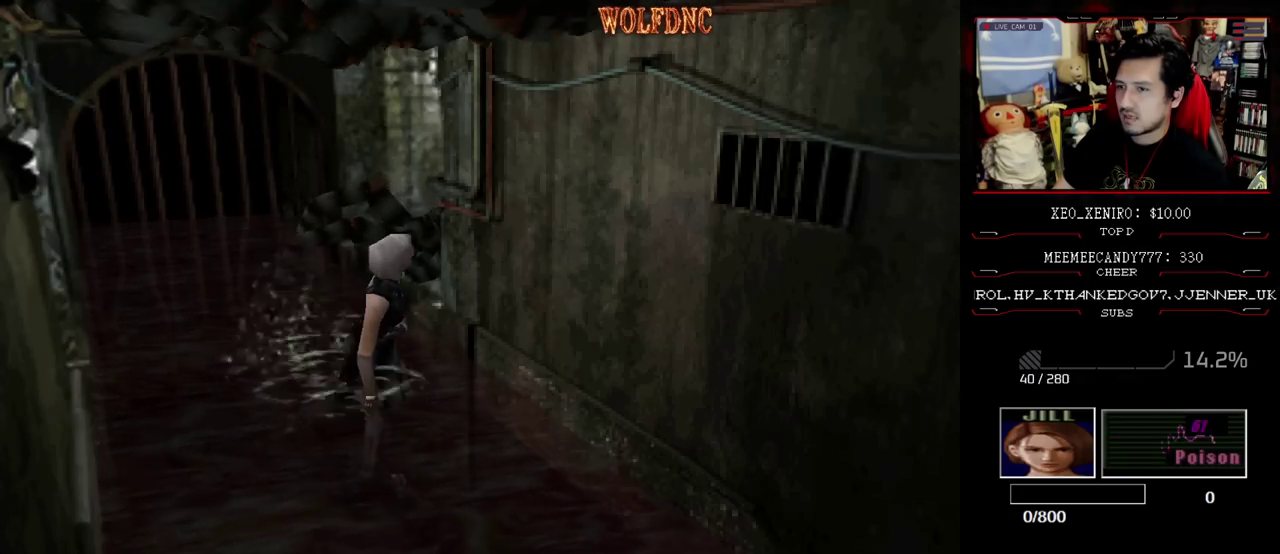
{"buttons": ["SQUARE"], "events": [[100, "DPAD_RIGHT", "down"], [333, "DPAD_RIGHT", "up"], [483, "DPAD_UP", "up"]]}
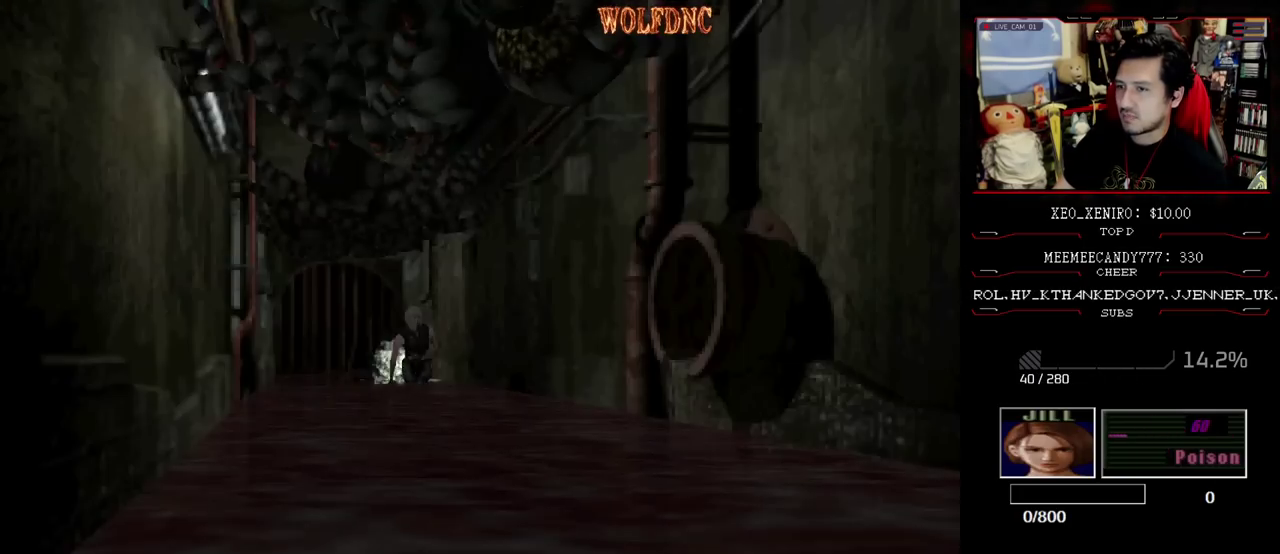
{"buttons": ["SQUARE", "DPAD_UP", "DPAD_LEFT"], "events": [[33, "SQUARE", "up"], [67, "DPAD_DOWN", "down"], [117, "SQUARE", "down"], [167, "DPAD_DOWN", "up"], [217, "SQUARE", "up"], [267, "DPAD_LEFT", "down"], [450, "SQUARE", "down"], [500, "DPAD_UP", "down"]]}
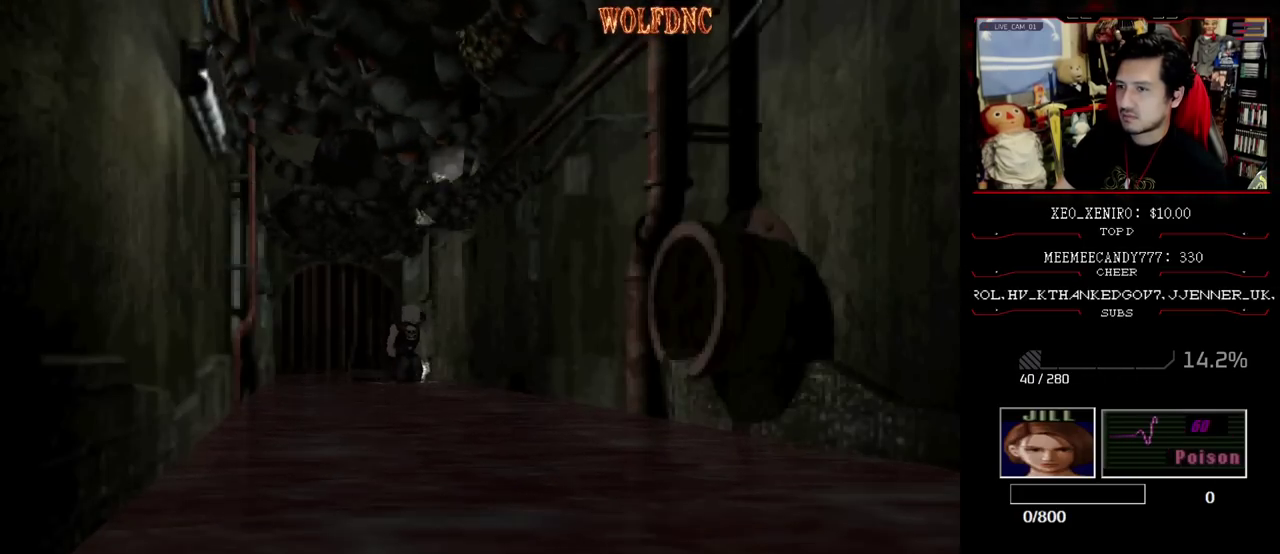
{"buttons": ["SQUARE", "DPAD_UP", "DPAD_RIGHT"], "events": [[367, "DPAD_LEFT", "up"], [417, "DPAD_RIGHT", "down"]]}